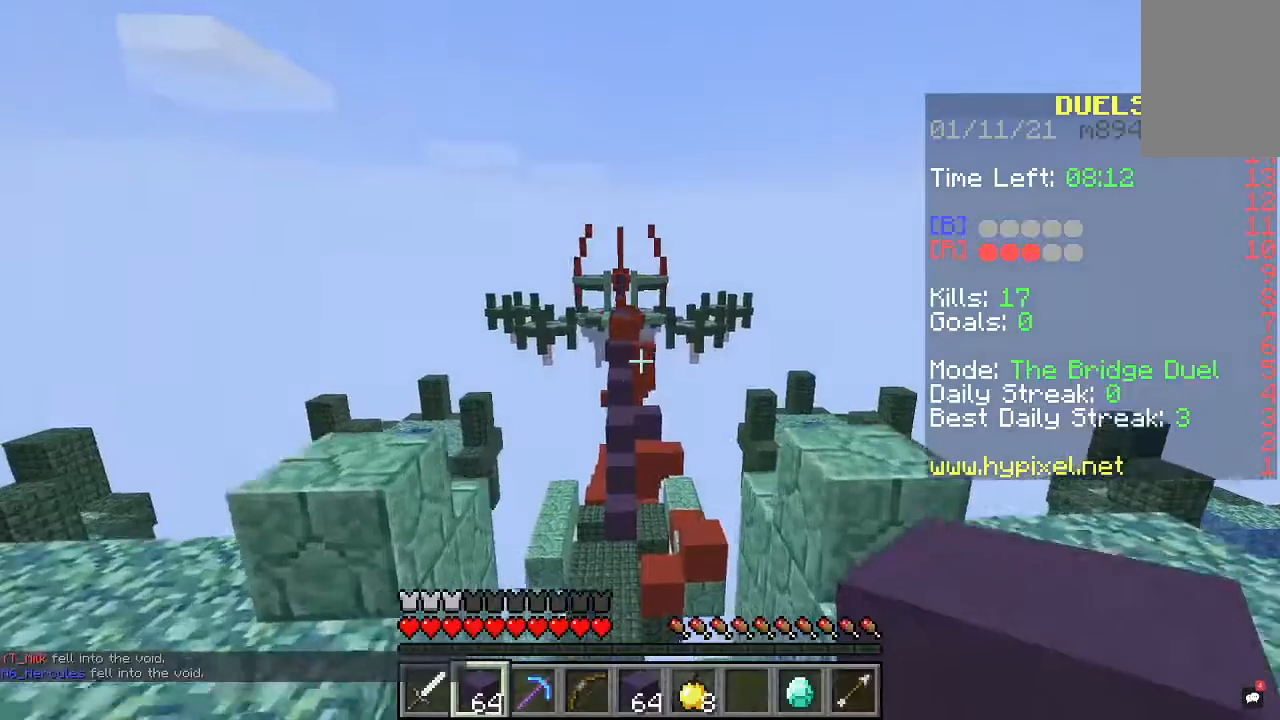
Gameplay with keyboard and mouse; each line is a JSON object with the keys and mouse buttons held at the frame after it. "events" lists presses ("down") and releases ("up") of "a", "d", "s", "space", "w", "mouse_left" and "mouse_right" between this image and that frame as [ms after this image, input, new state], when the widget could be followed in between. "mouse_left", "mouse_right" = the "left", "right" buttons of the "mouse" list. No other keys are recorded. Fast repeated clicks can show as one long hold. Mouse movement is not recorded.
{"keys": ["space", "w"], "mouse": [], "events": [[133, "a", "down"], [300, "a", "up"]]}
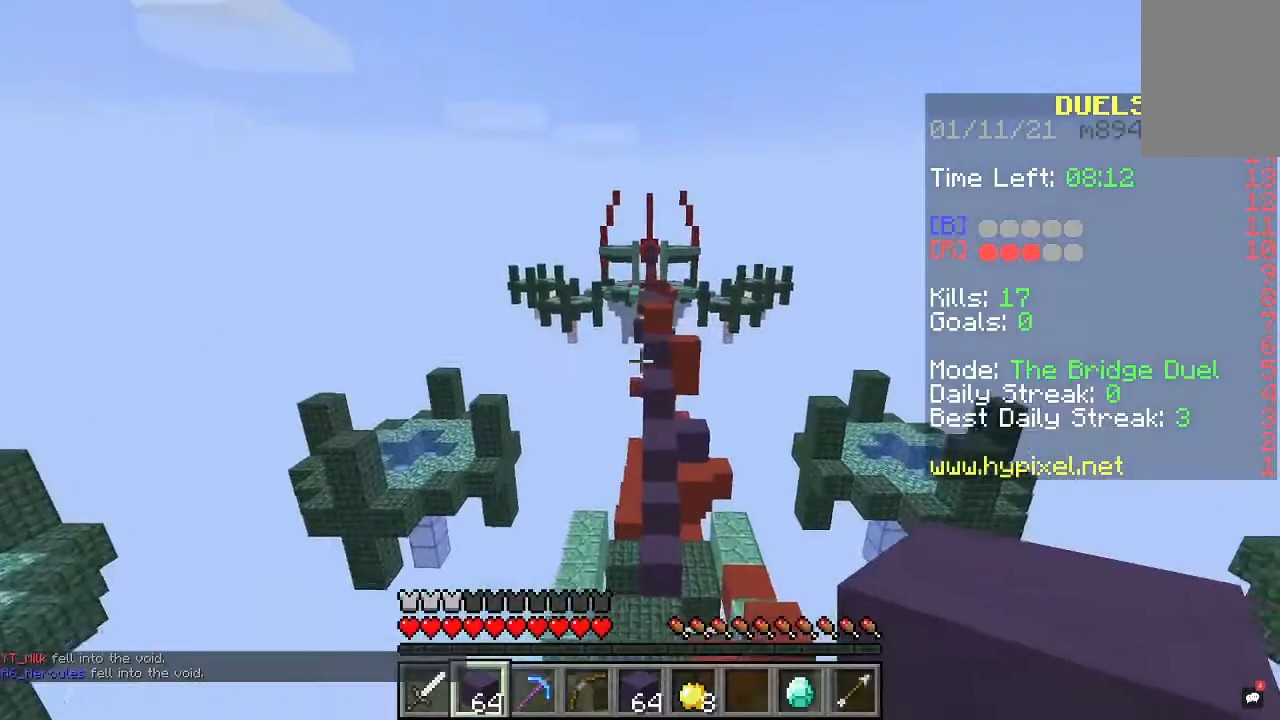
{"keys": ["d", "w"], "mouse": [], "events": [[33, "d", "down"], [33, "space", "up"], [200, "space", "down"], [467, "space", "up"]]}
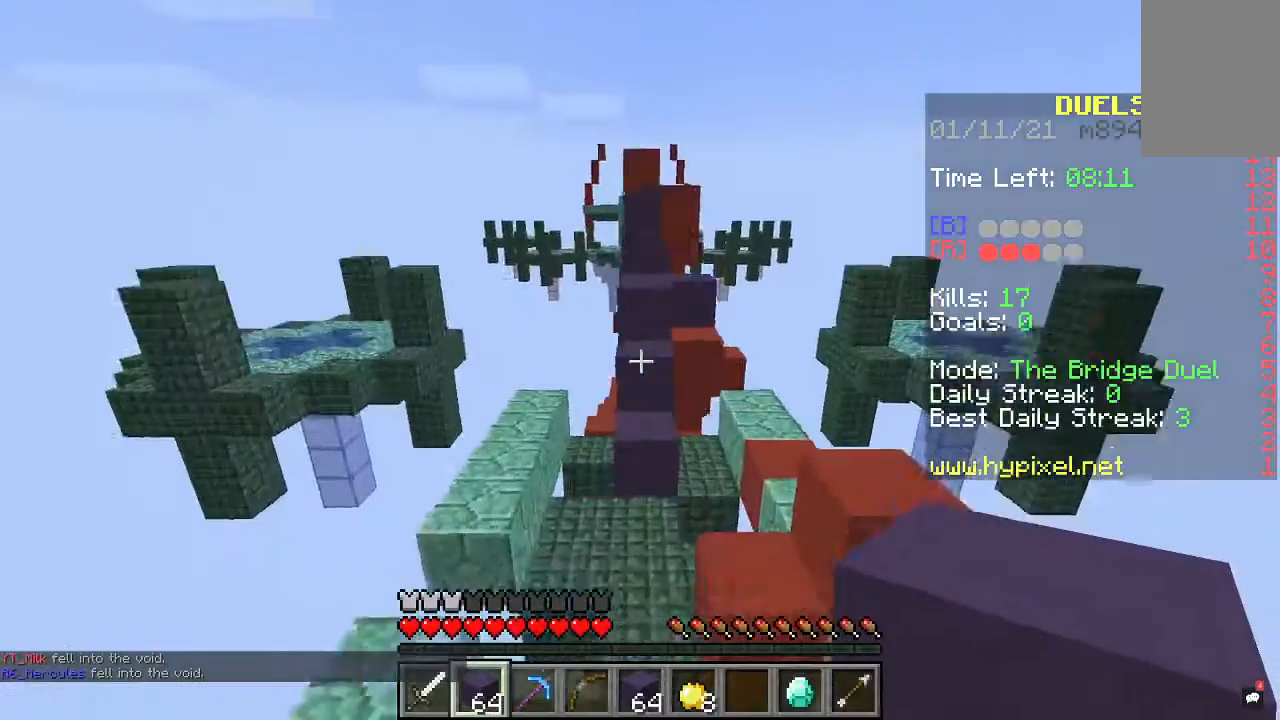
{"keys": ["a", "w"], "mouse": [], "events": [[167, "d", "up"], [400, "a", "down"]]}
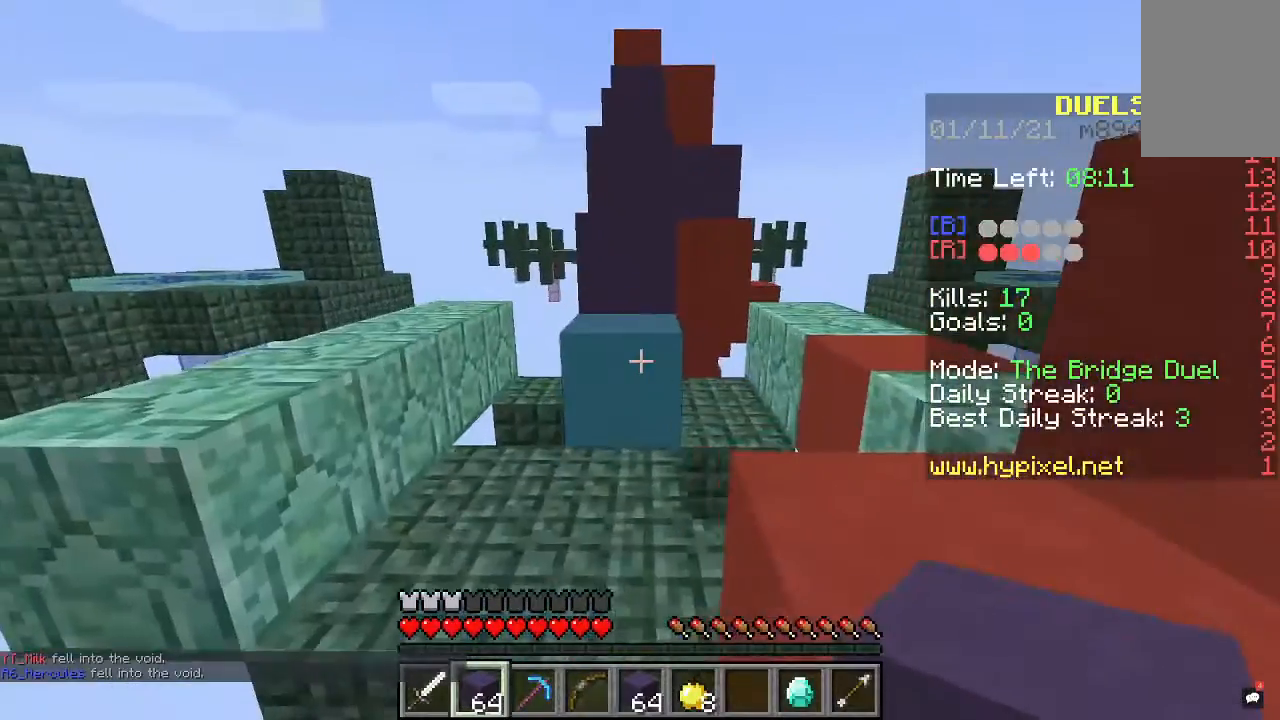
{"keys": ["space", "w"], "mouse": [], "events": [[133, "a", "up"], [433, "space", "down"]]}
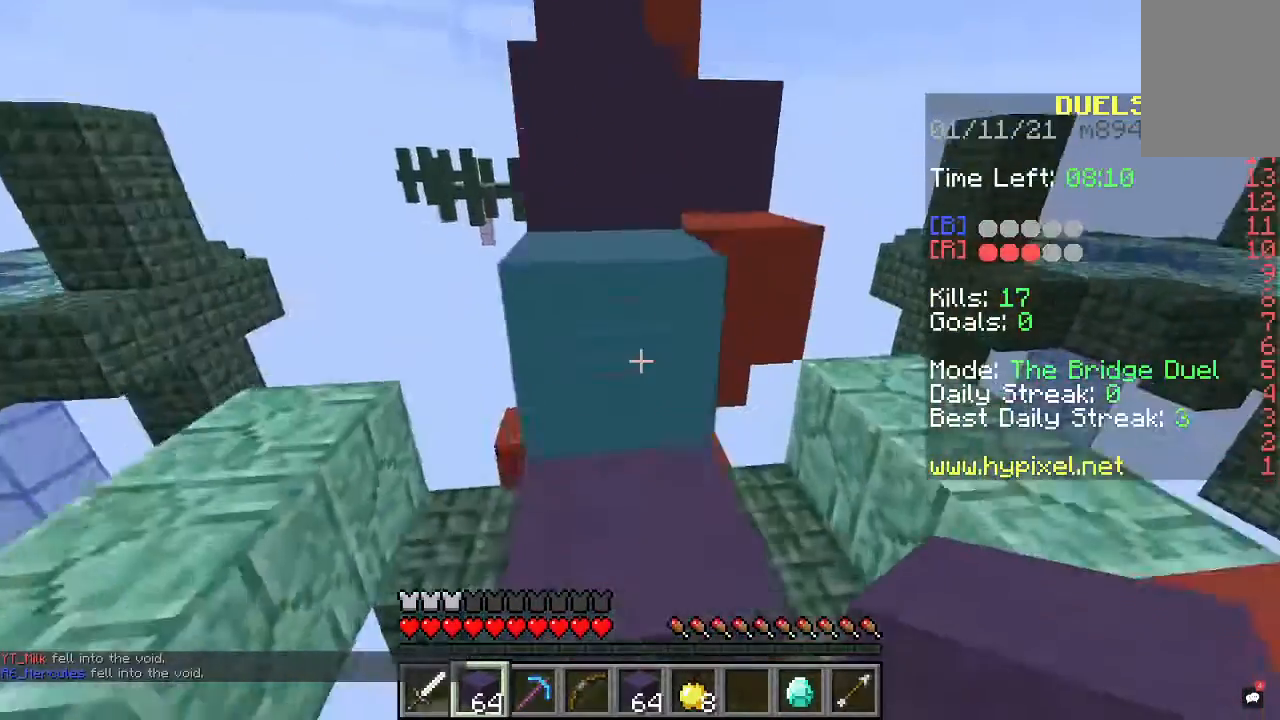
{"keys": ["space", "w"], "mouse": [], "events": []}
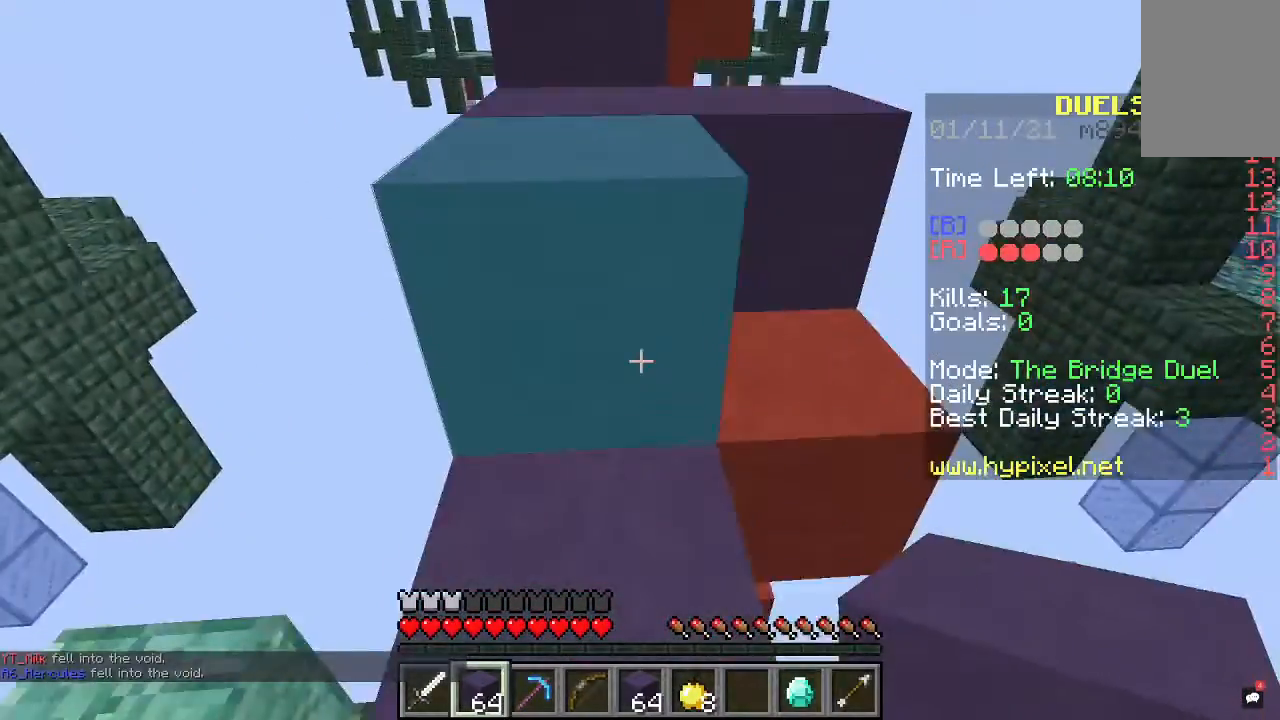
{"keys": ["space", "w"], "mouse": [], "events": []}
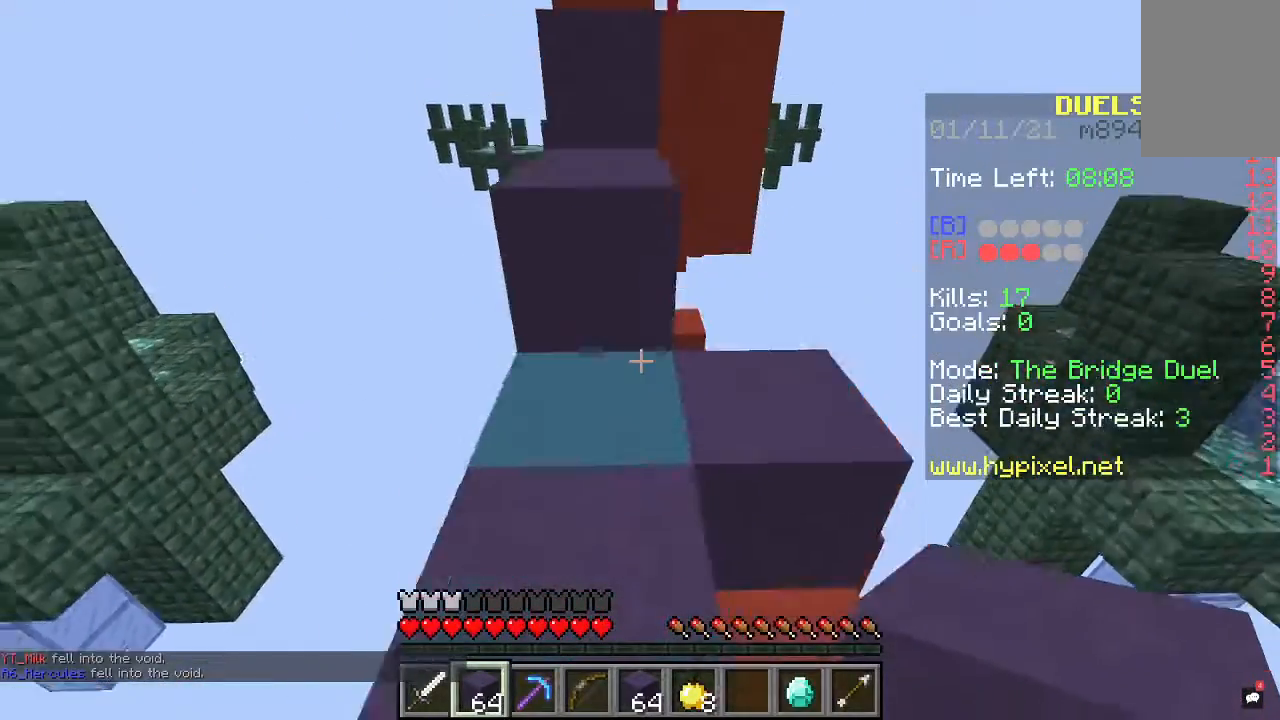
{"keys": ["space", "w"], "mouse": [], "events": []}
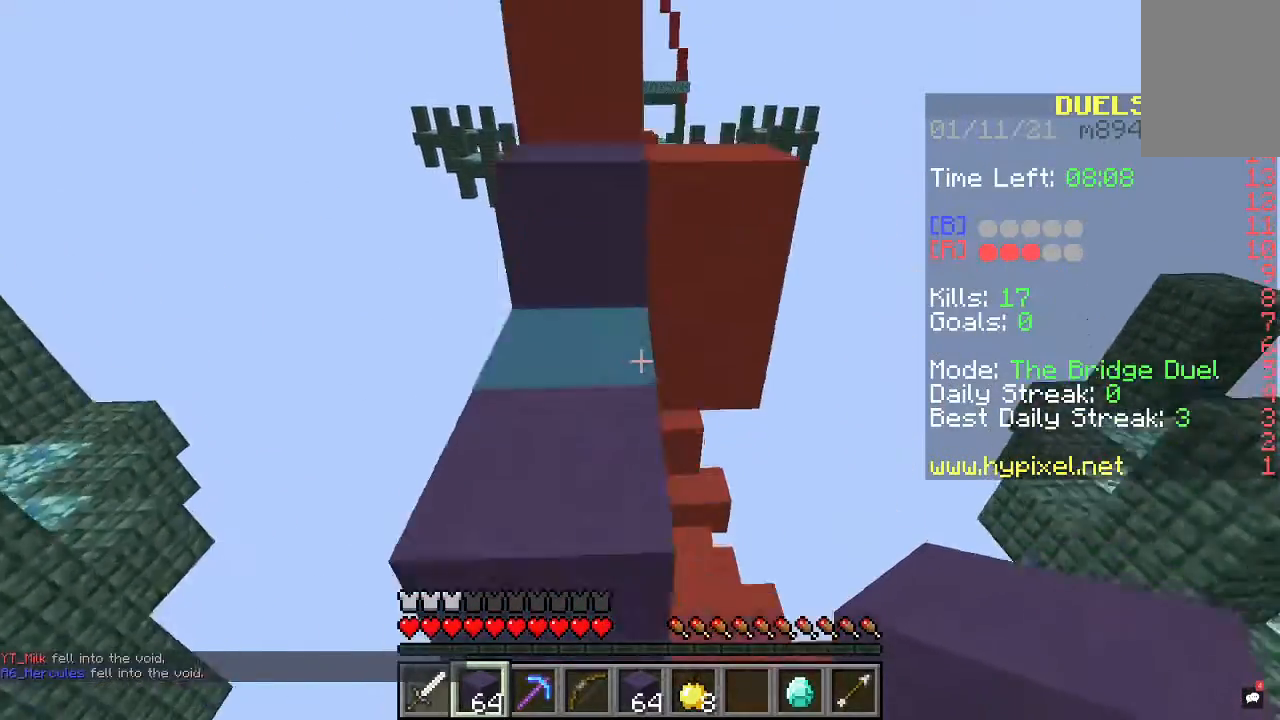
{"keys": ["space", "w"], "mouse": [], "events": []}
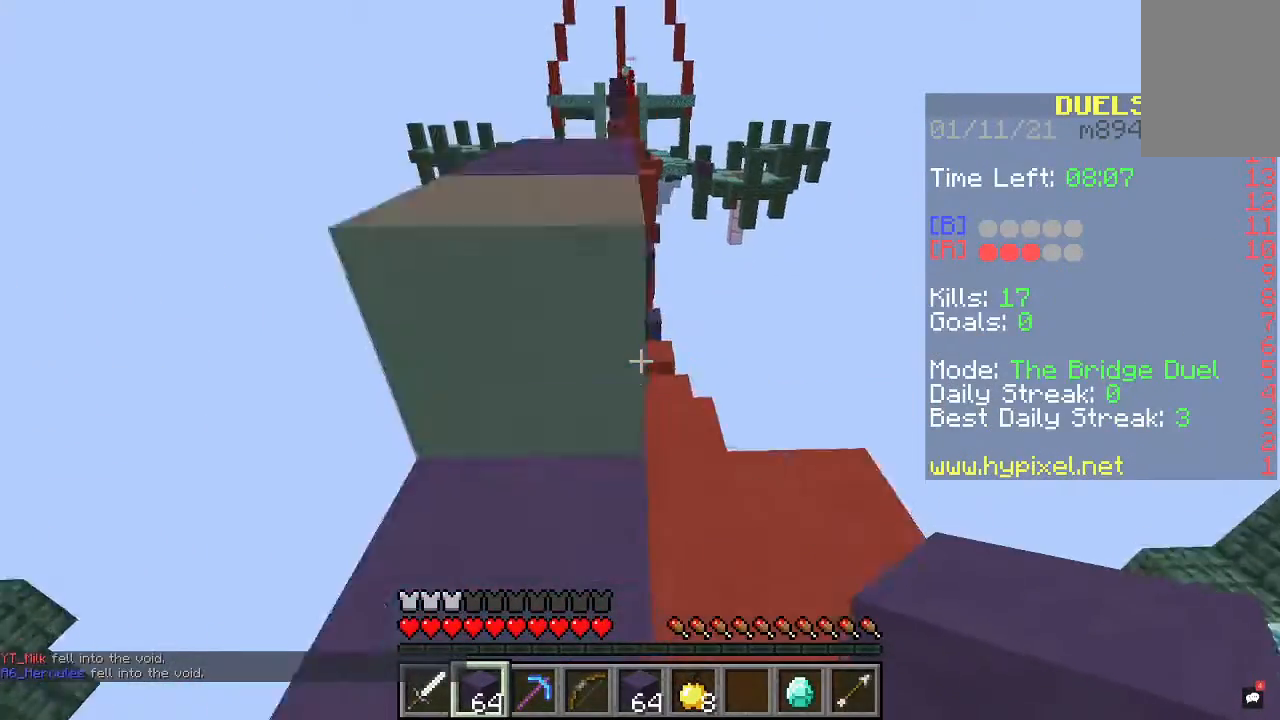
{"keys": ["space", "w"], "mouse": [], "events": []}
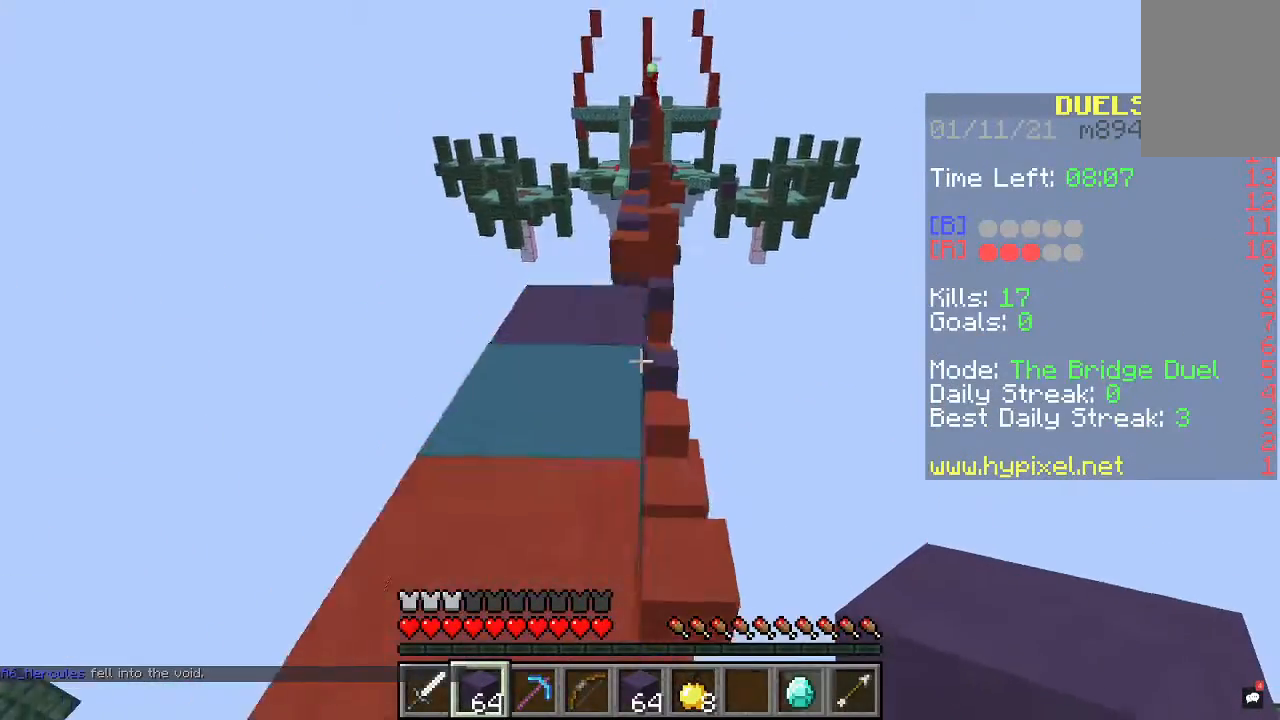
{"keys": ["space"], "mouse": [], "events": [[33, "a", "down"], [200, "a", "up"], [433, "w", "up"]]}
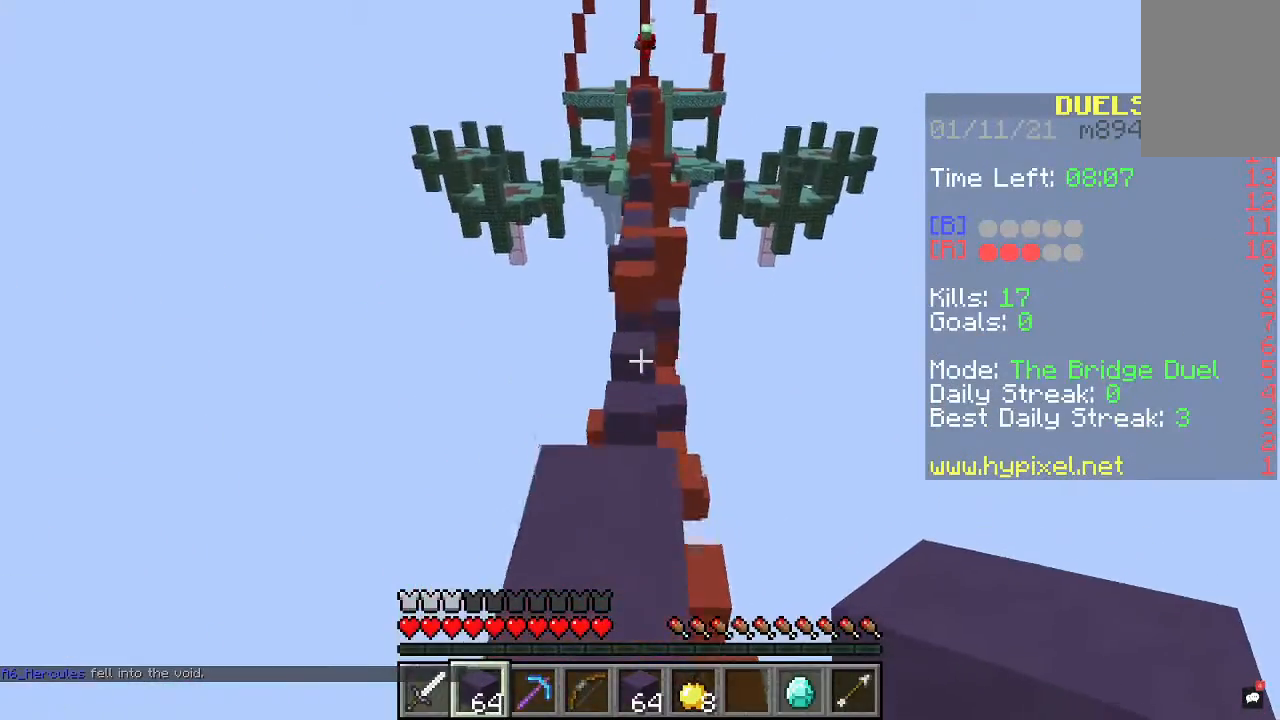
{"keys": ["space"], "mouse": [], "events": []}
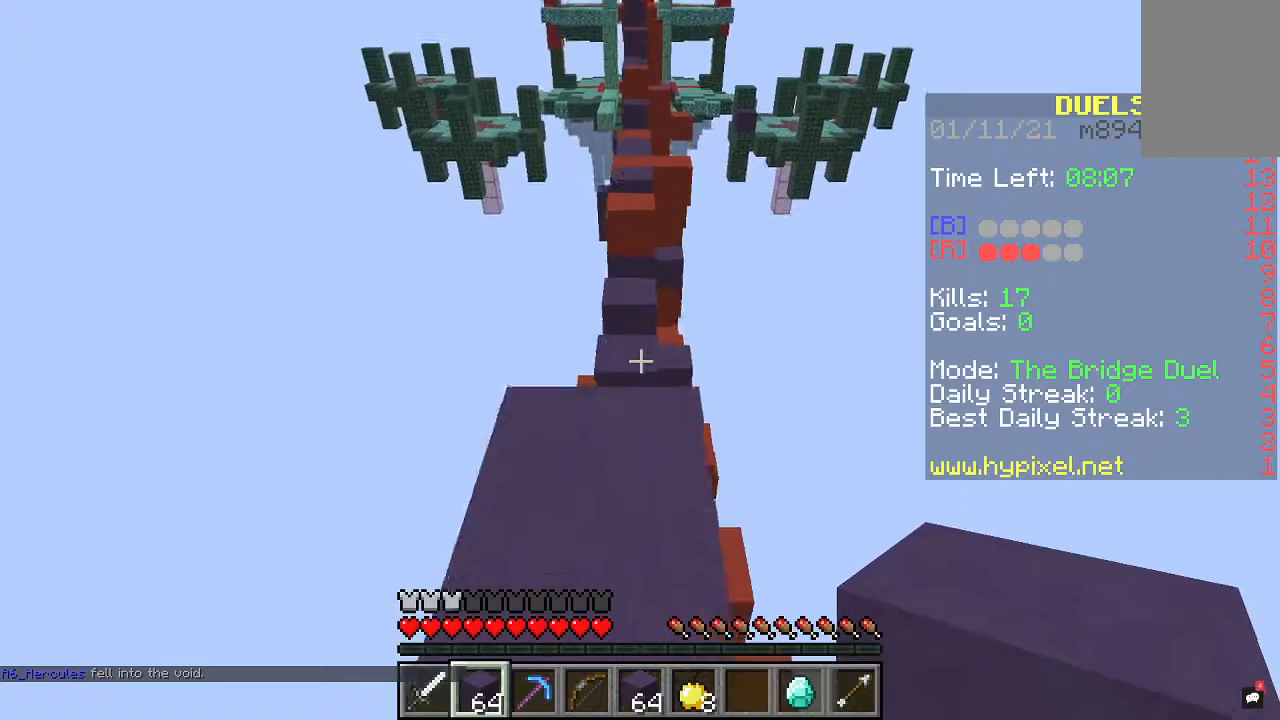
{"keys": ["w"], "mouse": [], "events": [[133, "w", "down"], [233, "space", "up"]]}
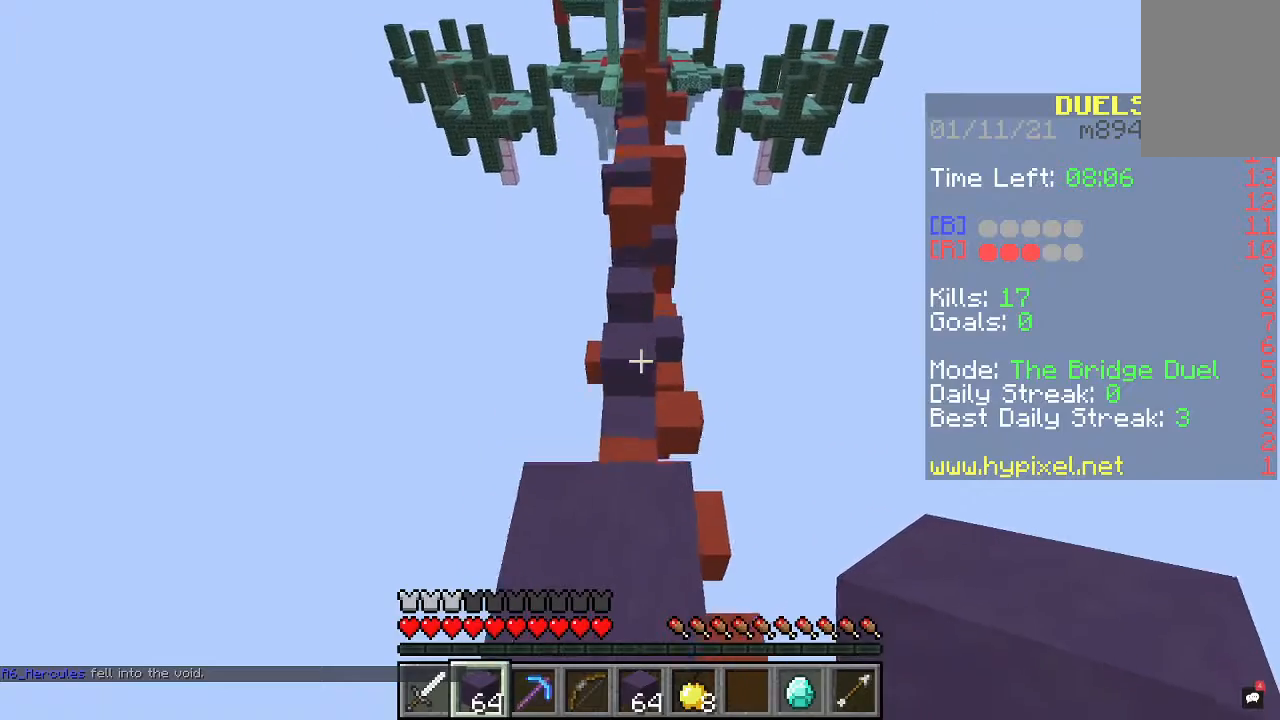
{"keys": ["space", "w"], "mouse": [], "events": [[233, "space", "down"]]}
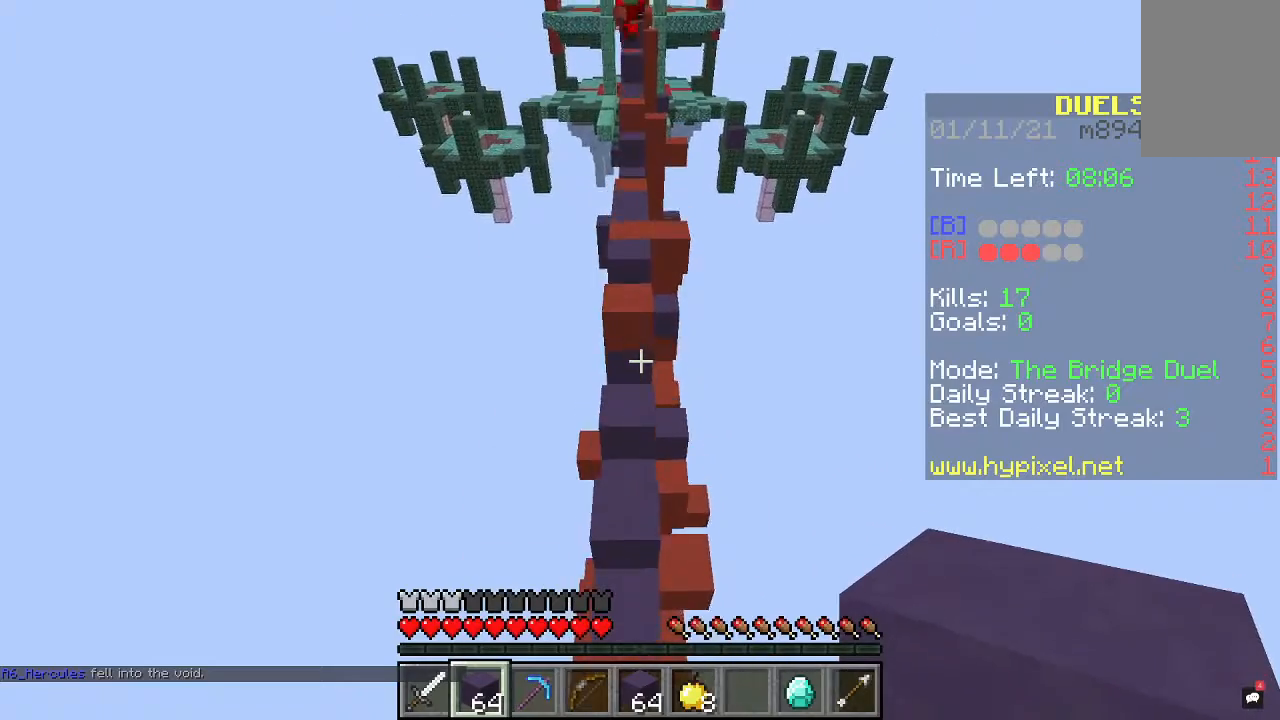
{"keys": [], "mouse": [], "events": [[67, "space", "up"], [333, "w", "up"]]}
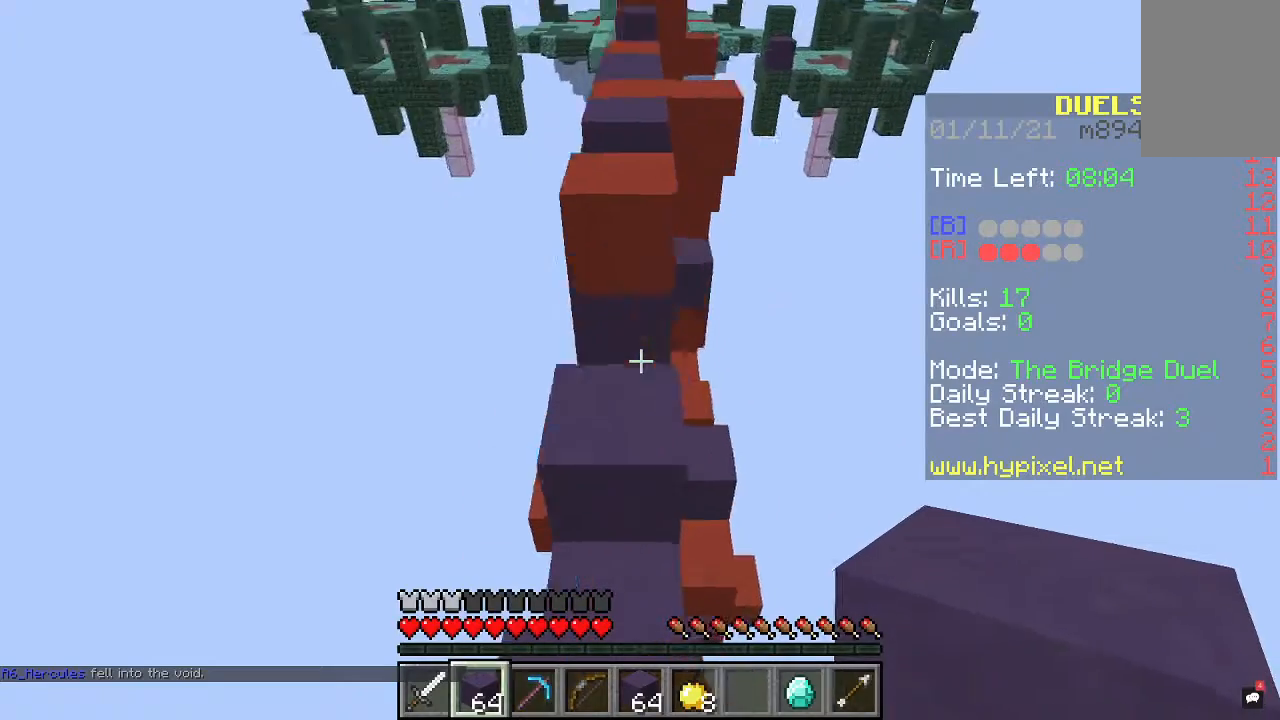
{"keys": ["s"], "mouse": [], "events": [[100, "w", "down"], [267, "w", "up"], [300, "mouse_right", "down"], [433, "mouse_right", "up"], [433, "s", "down"]]}
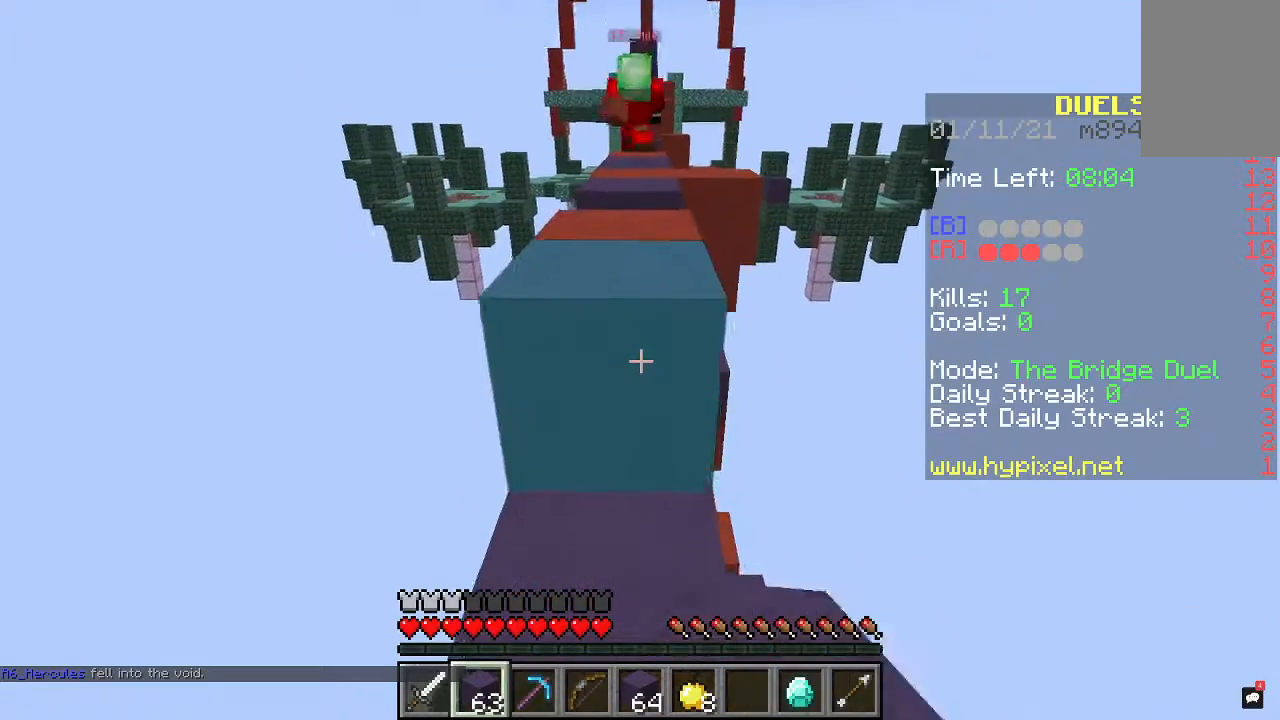
{"keys": ["space", "w"], "mouse": [], "events": [[133, "s", "up"], [300, "w", "down"], [333, "space", "down"]]}
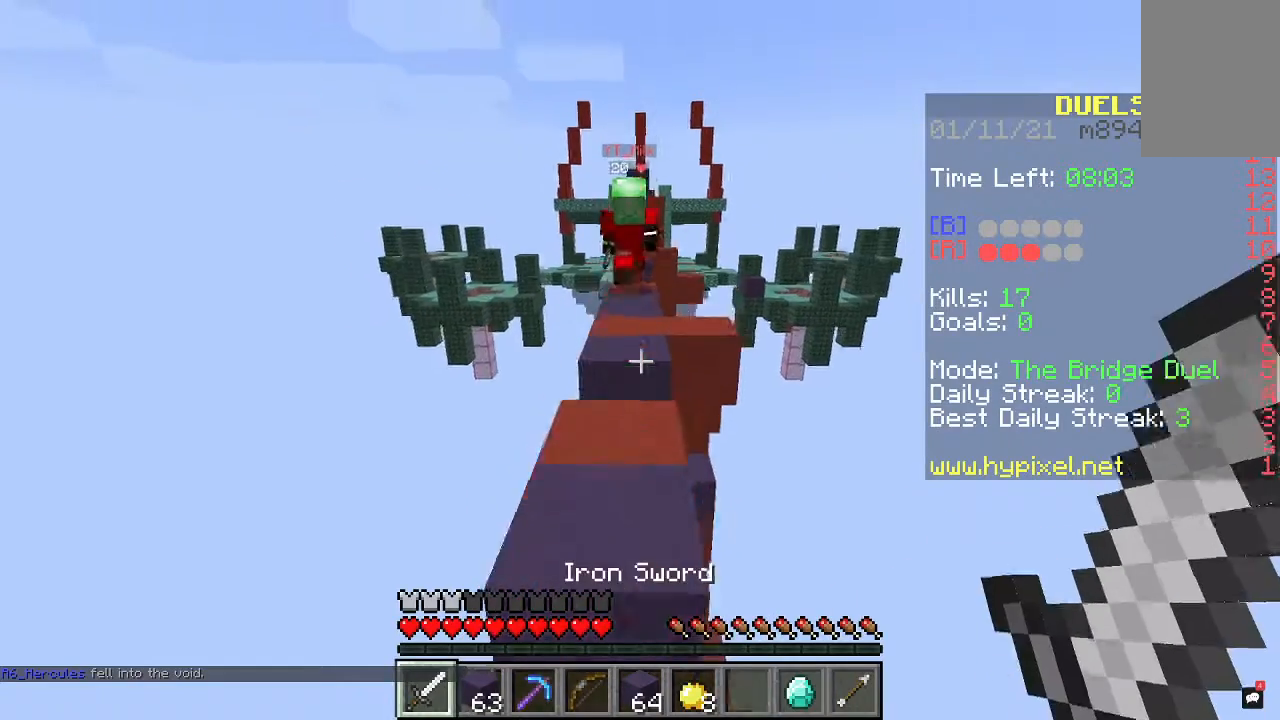
{"keys": ["space", "w"], "mouse": ["left"], "events": [[500, "mouse_left", "down"]]}
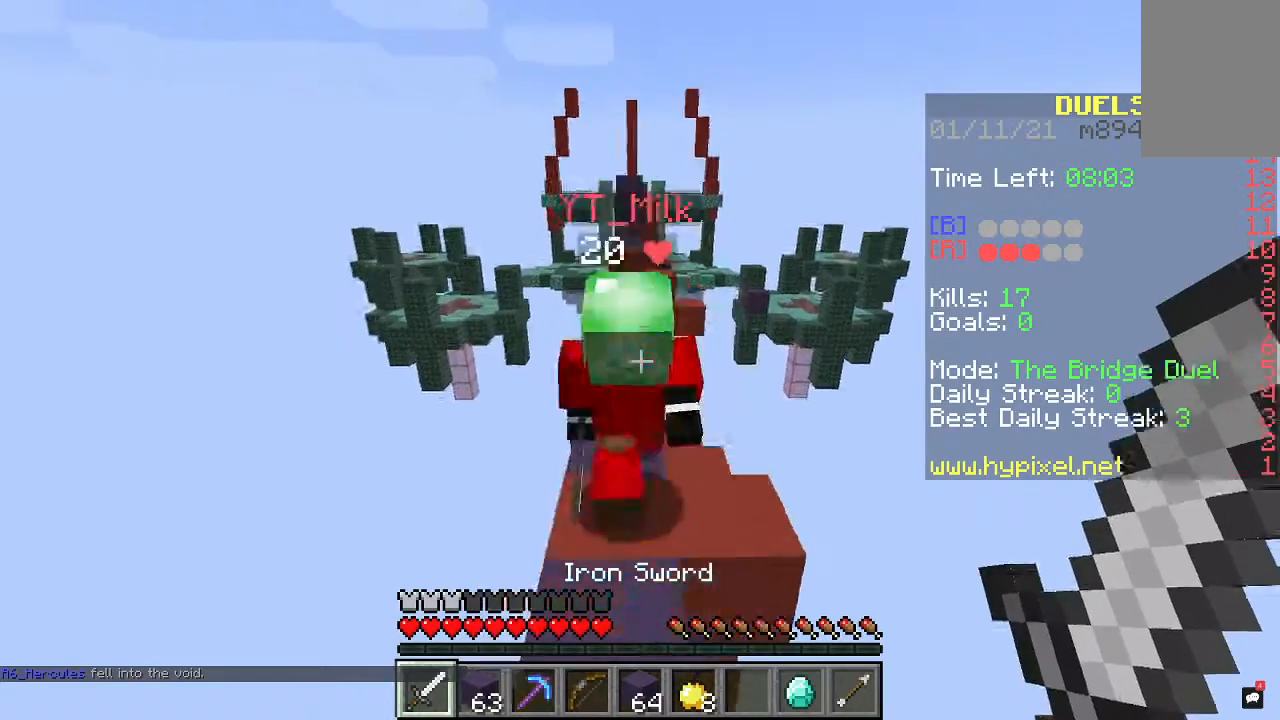
{"keys": ["w"], "mouse": ["left"], "events": [[67, "space", "up"], [100, "w", "up"], [233, "w", "down"]]}
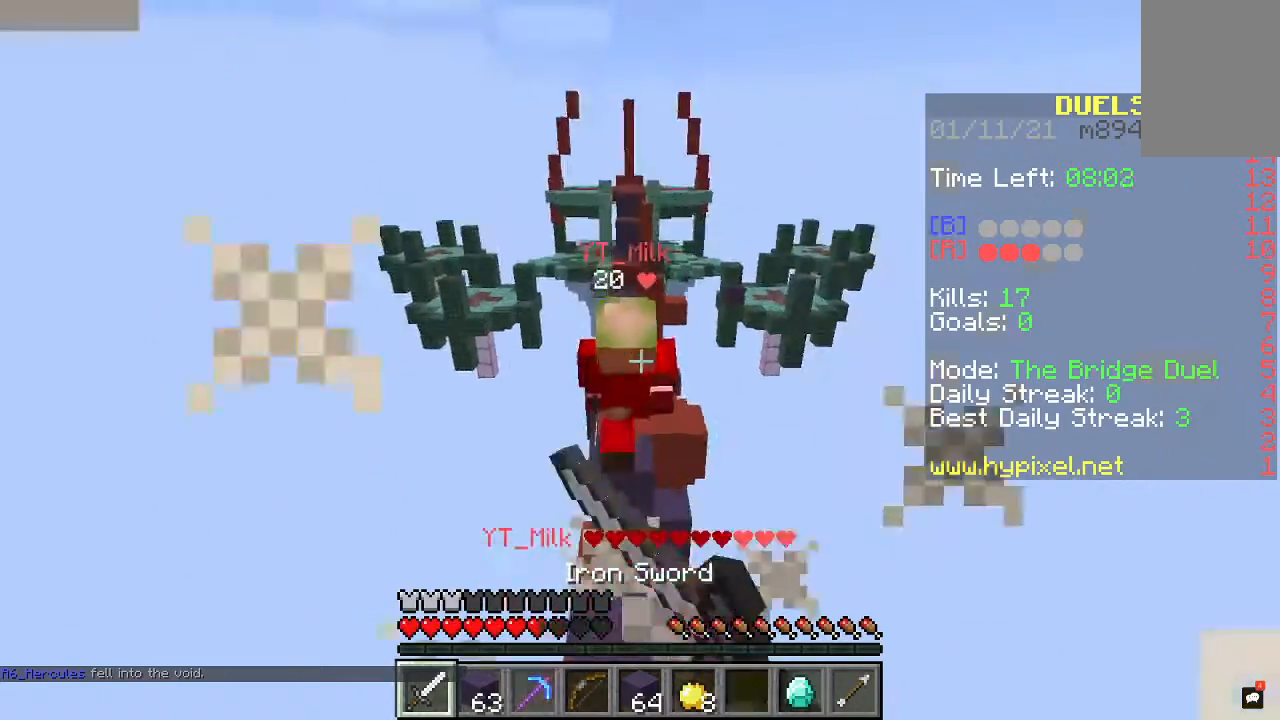
{"keys": ["w"], "mouse": [], "events": [[433, "mouse_left", "up"]]}
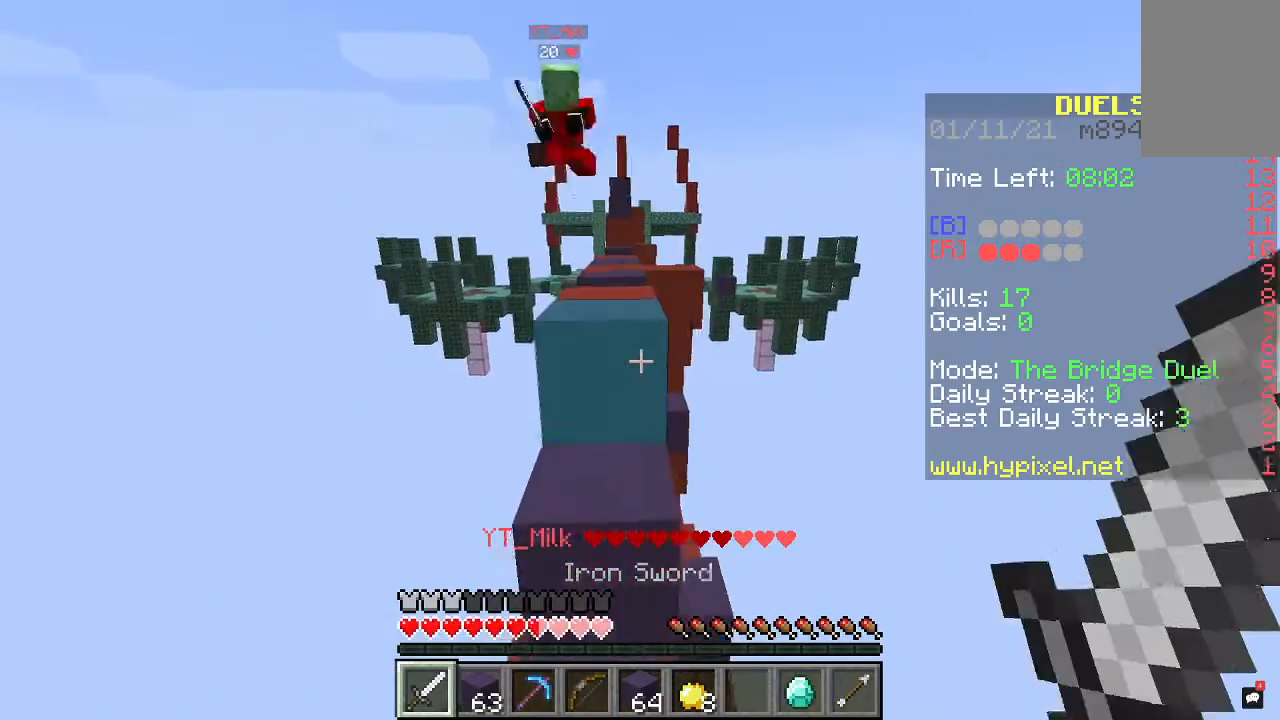
{"keys": ["space", "w"], "mouse": [], "events": [[67, "space", "down"]]}
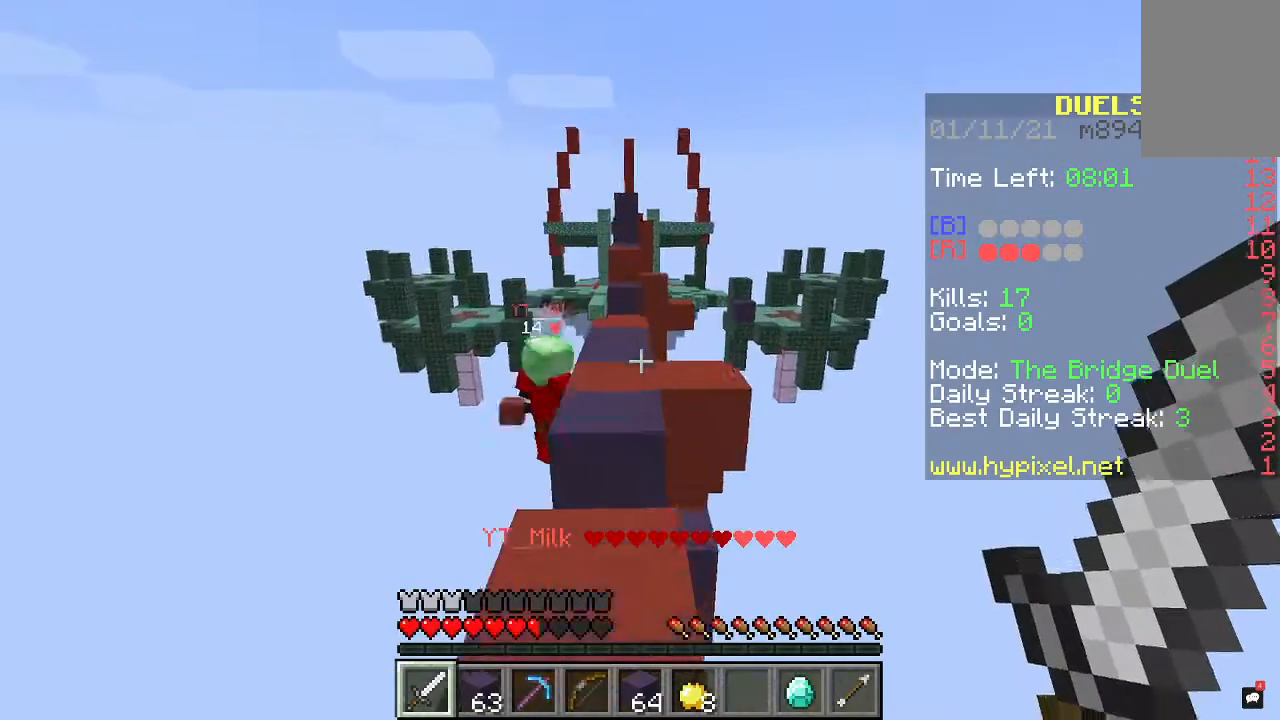
{"keys": ["w"], "mouse": [], "events": [[267, "space", "up"]]}
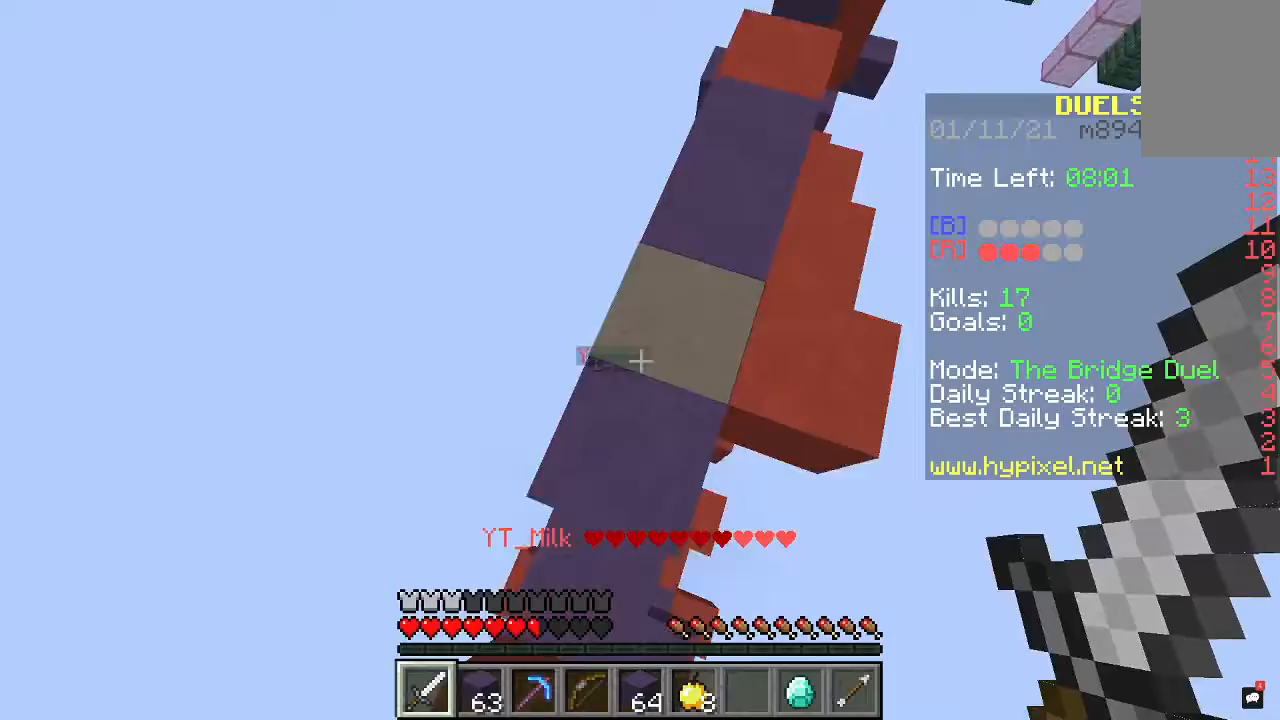
{"keys": [], "mouse": [], "events": [[233, "d", "down"], [367, "w", "up"], [433, "d", "up"]]}
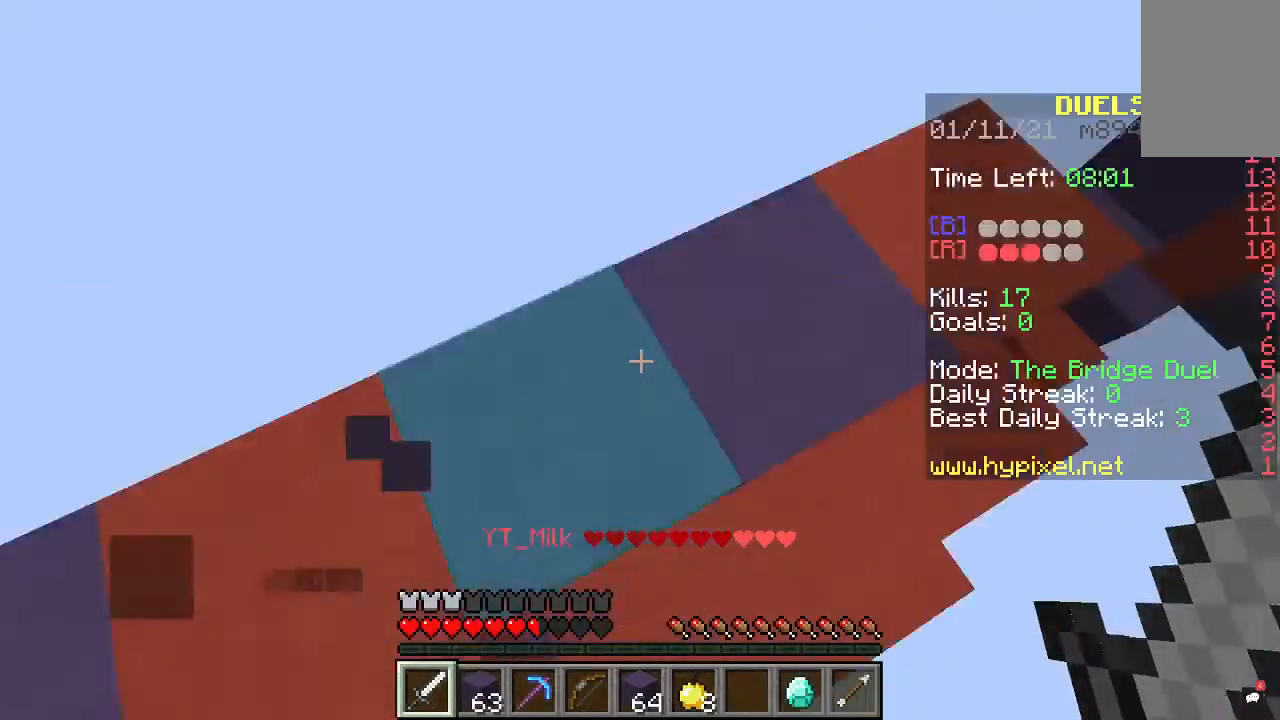
{"keys": ["w"], "mouse": [], "events": [[100, "w", "down"], [300, "w", "up"], [433, "w", "down"]]}
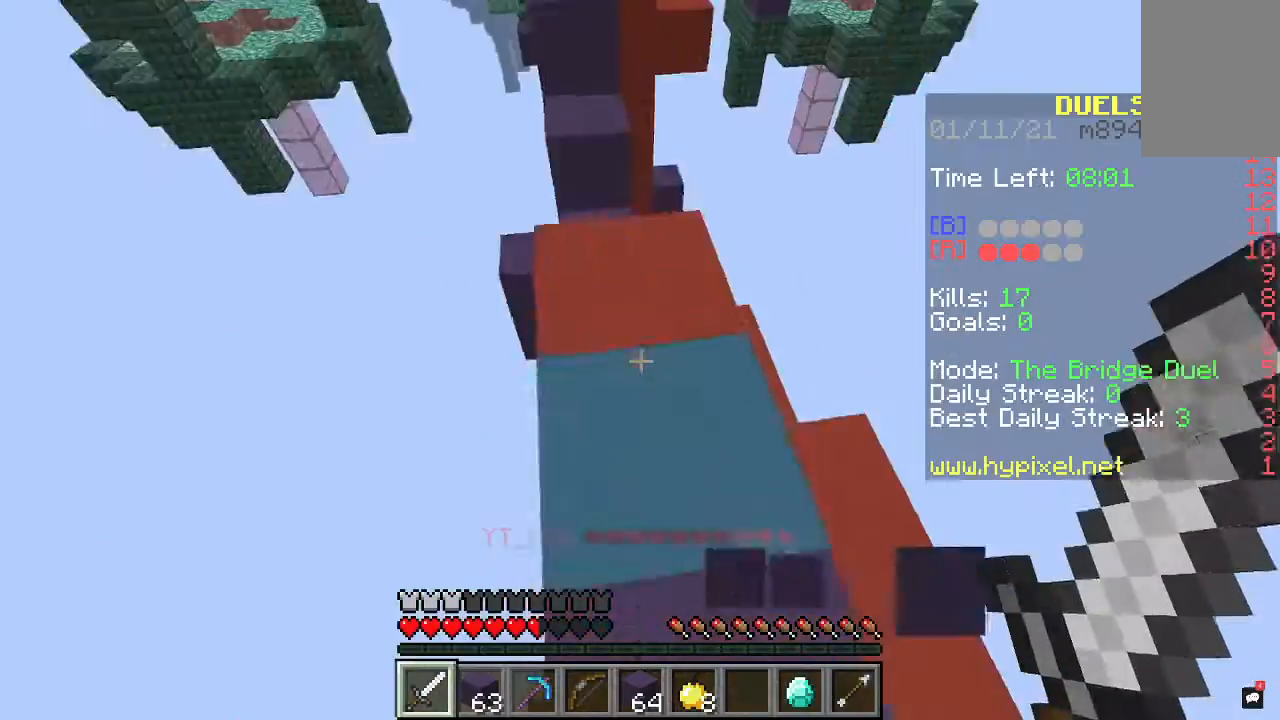
{"keys": ["space", "w"], "mouse": [], "events": [[500, "space", "down"]]}
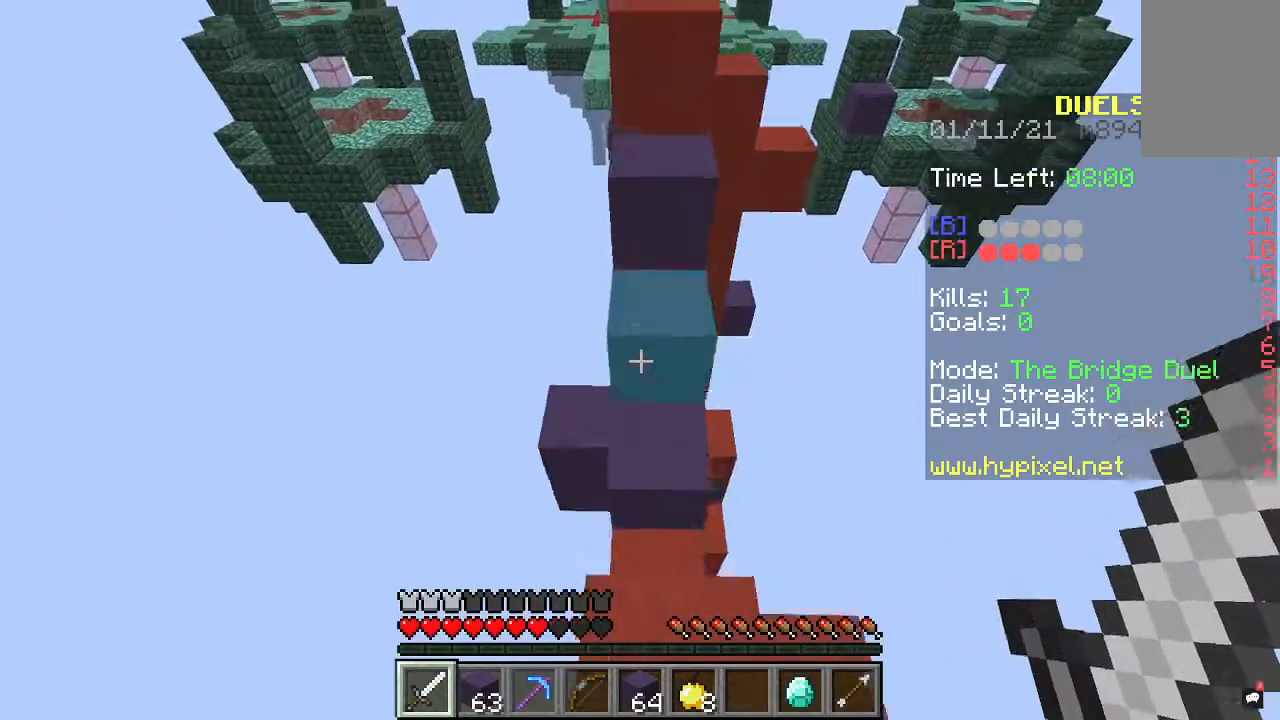
{"keys": ["space", "w"], "mouse": [], "events": []}
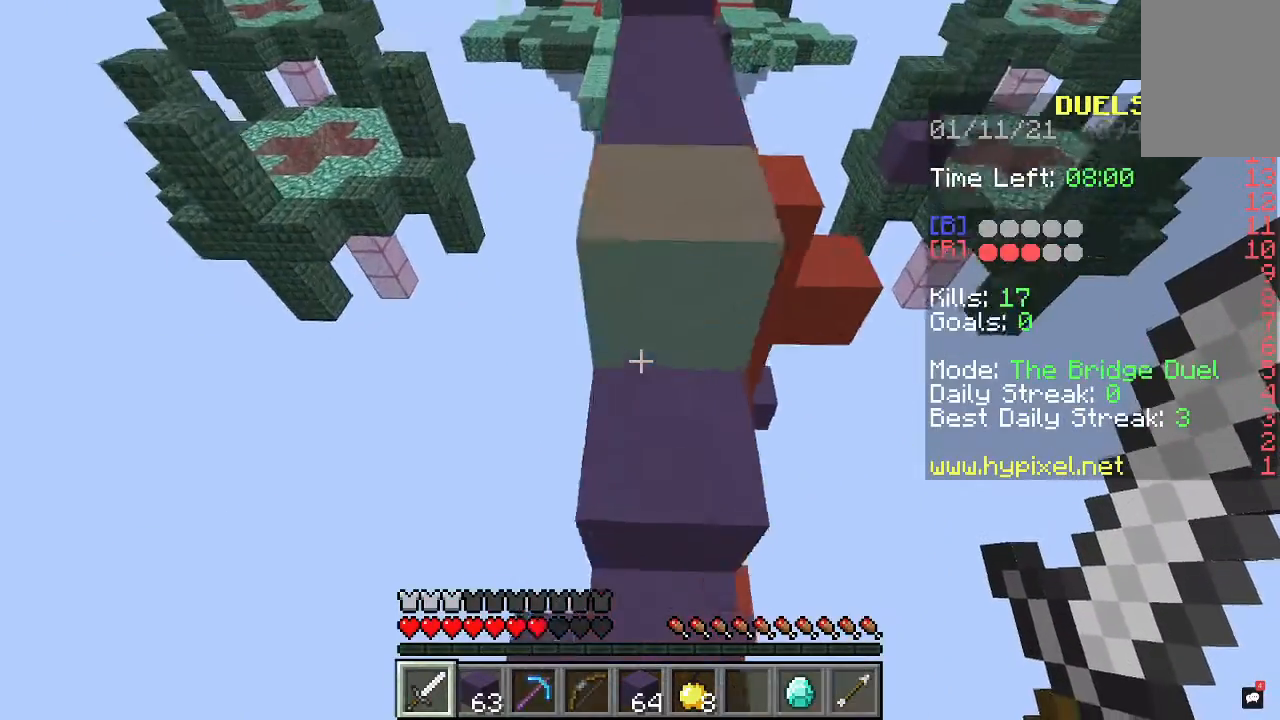
{"keys": ["space", "w"], "mouse": [], "events": []}
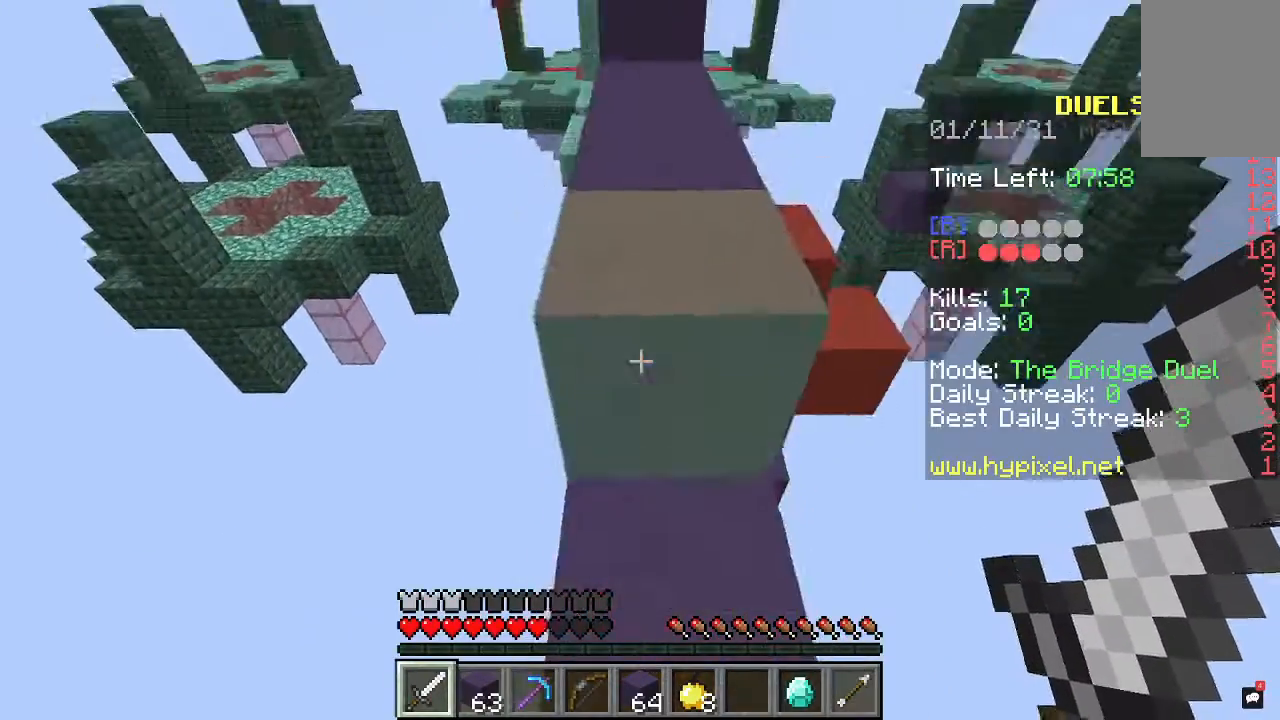
{"keys": ["w"], "mouse": [], "events": [[433, "space", "up"]]}
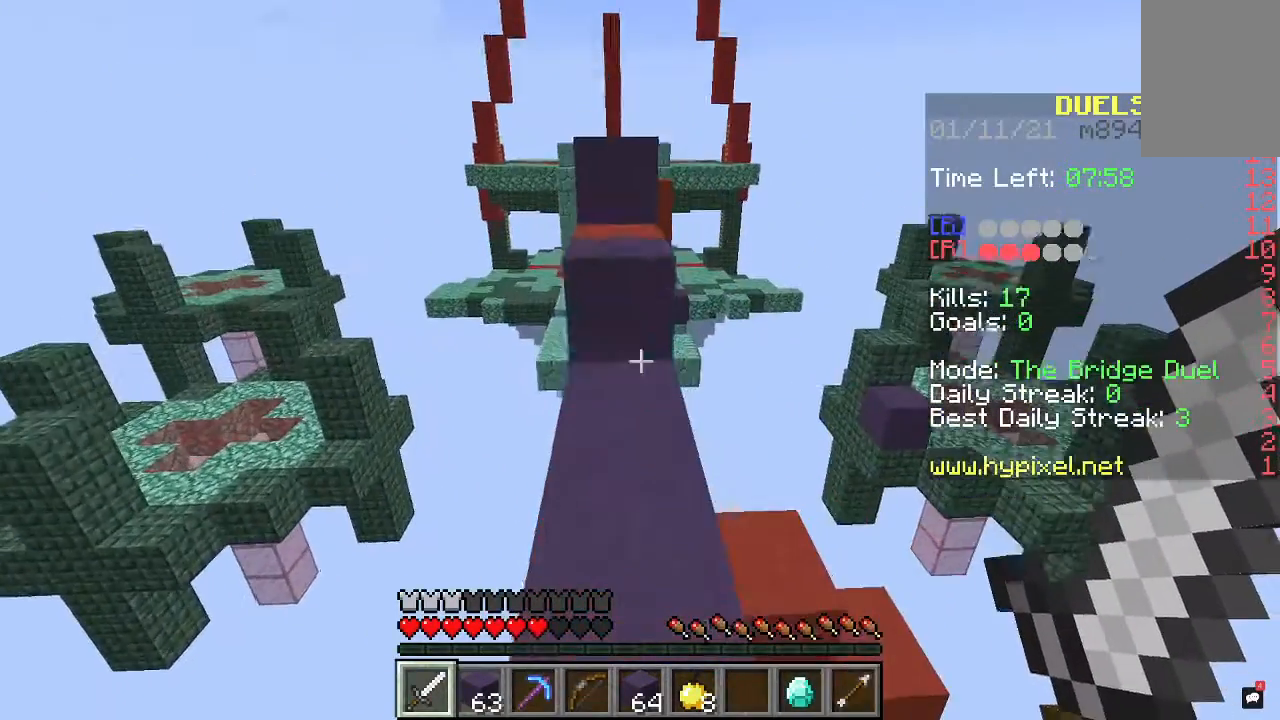
{"keys": ["space", "w"], "mouse": [], "events": [[500, "space", "down"]]}
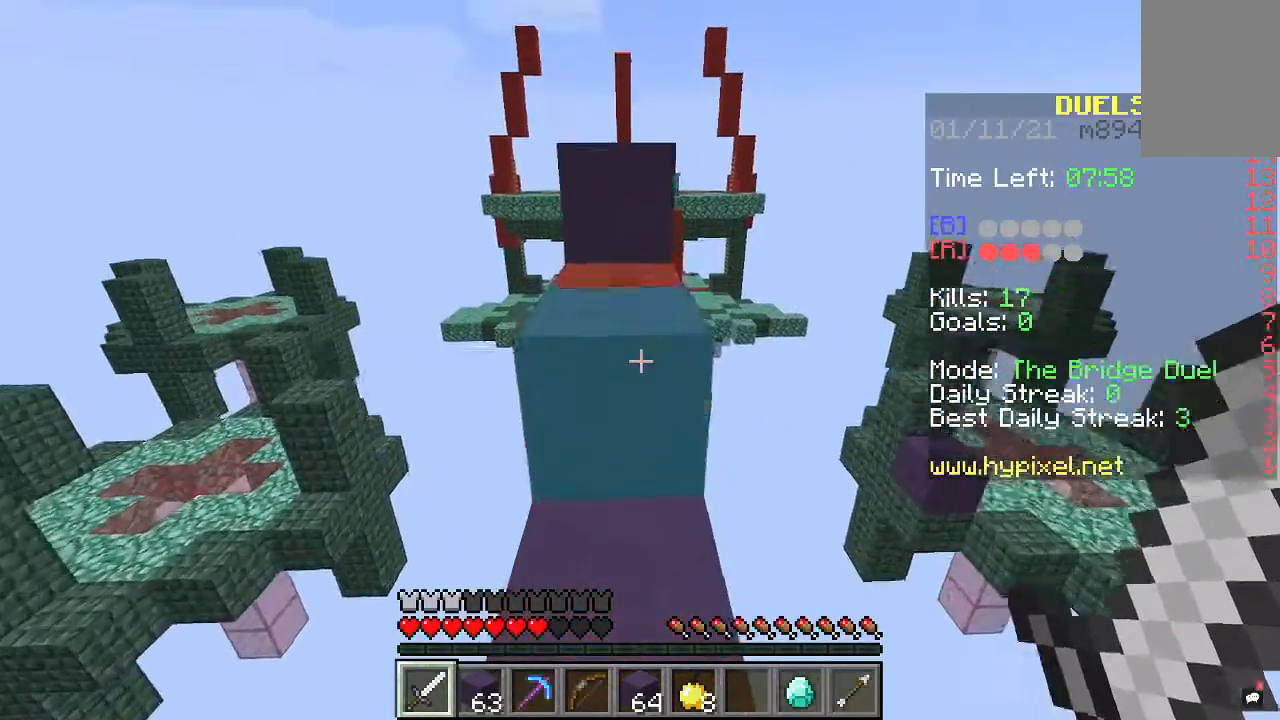
{"keys": ["space", "w"], "mouse": [], "events": []}